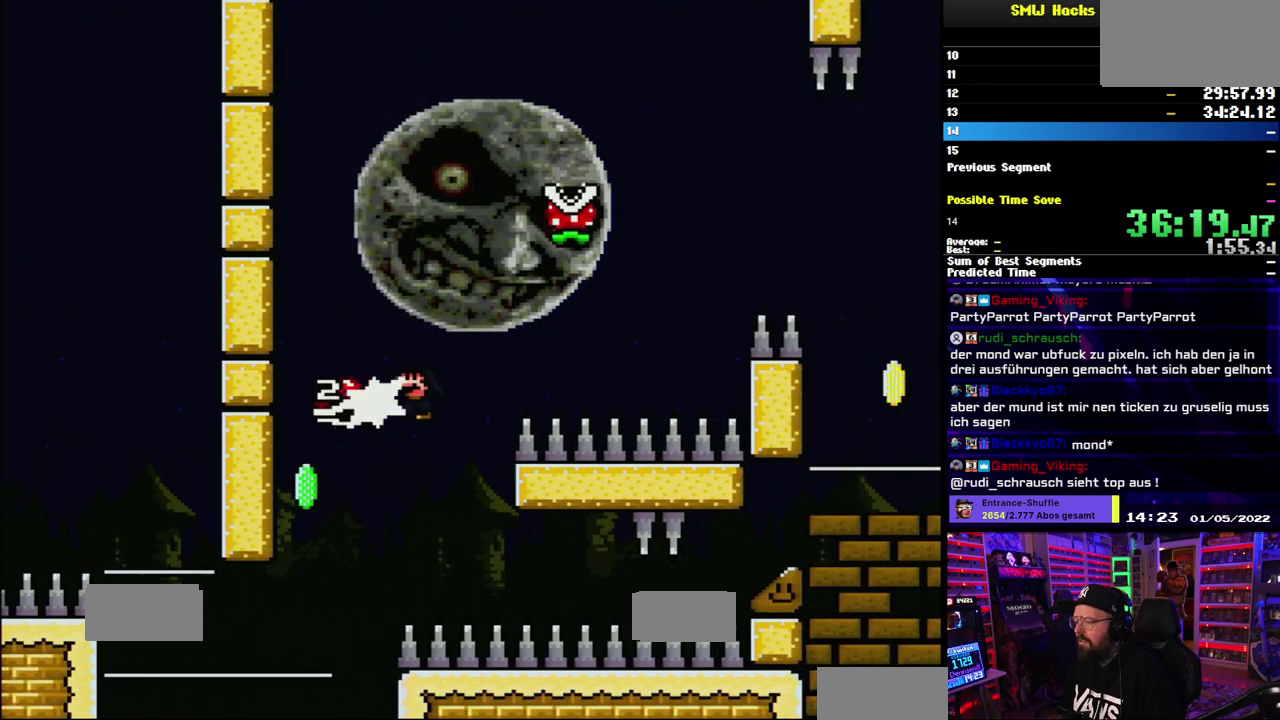
Gameplay with a controller (Nintendo layout); each line is a JSON object with the inputs held at the frame after it. "events" lists button and stick changes between this image and that frame as [ms after this image, input, new state], when the widget could be followed in between. Not read: DPAD_LEFT DPAD_RIGHT L3 R1 R3 SELECT START.
{"buttons": ["B", "Y"], "events": [[50, "Y", "down"]]}
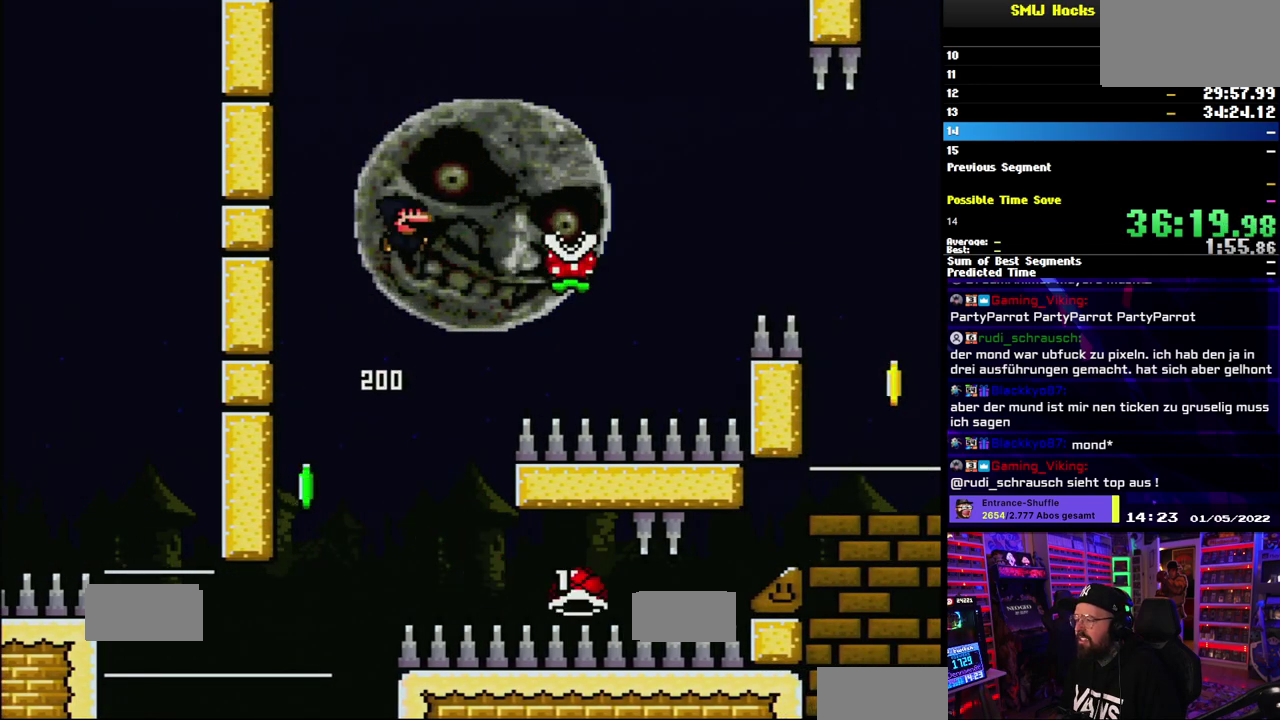
{"buttons": ["A", "X"], "events": [[183, "B", "up"], [217, "X", "down"], [217, "Y", "up"], [283, "A", "down"]]}
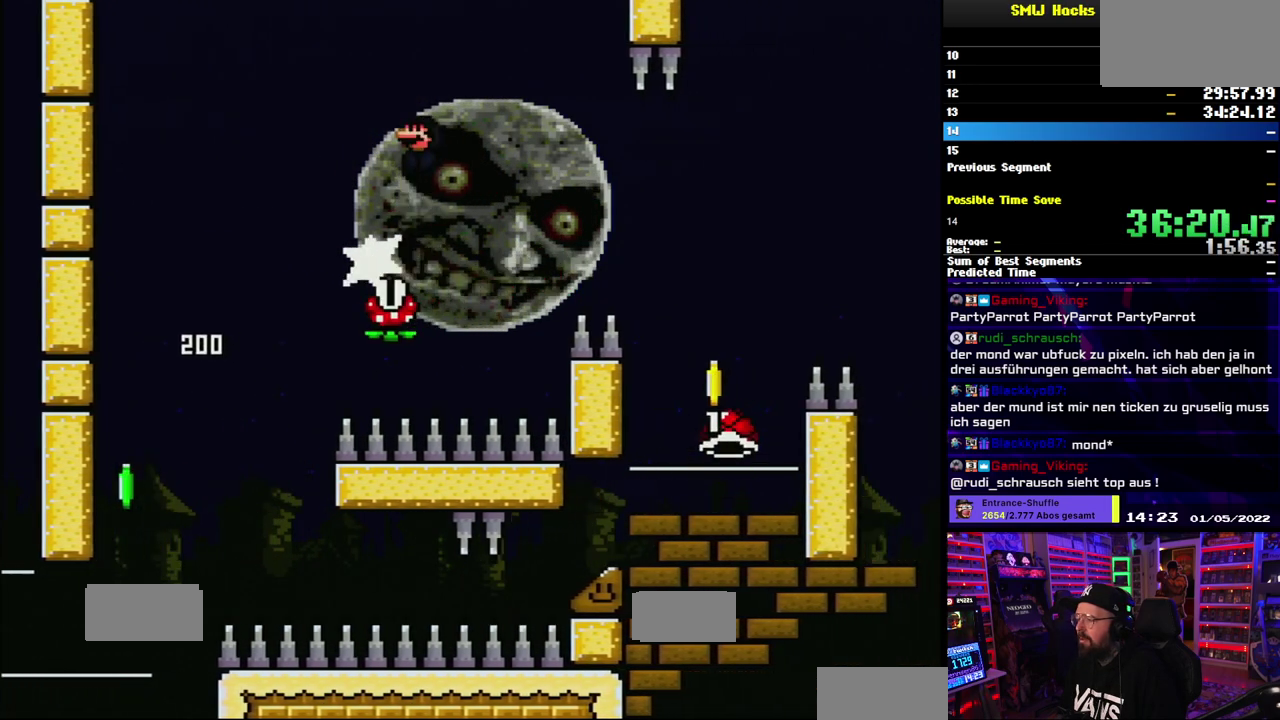
{"buttons": ["Y"], "events": [[67, "A", "up"], [117, "X", "up"], [117, "Y", "down"], [200, "B", "down"], [300, "B", "up"]]}
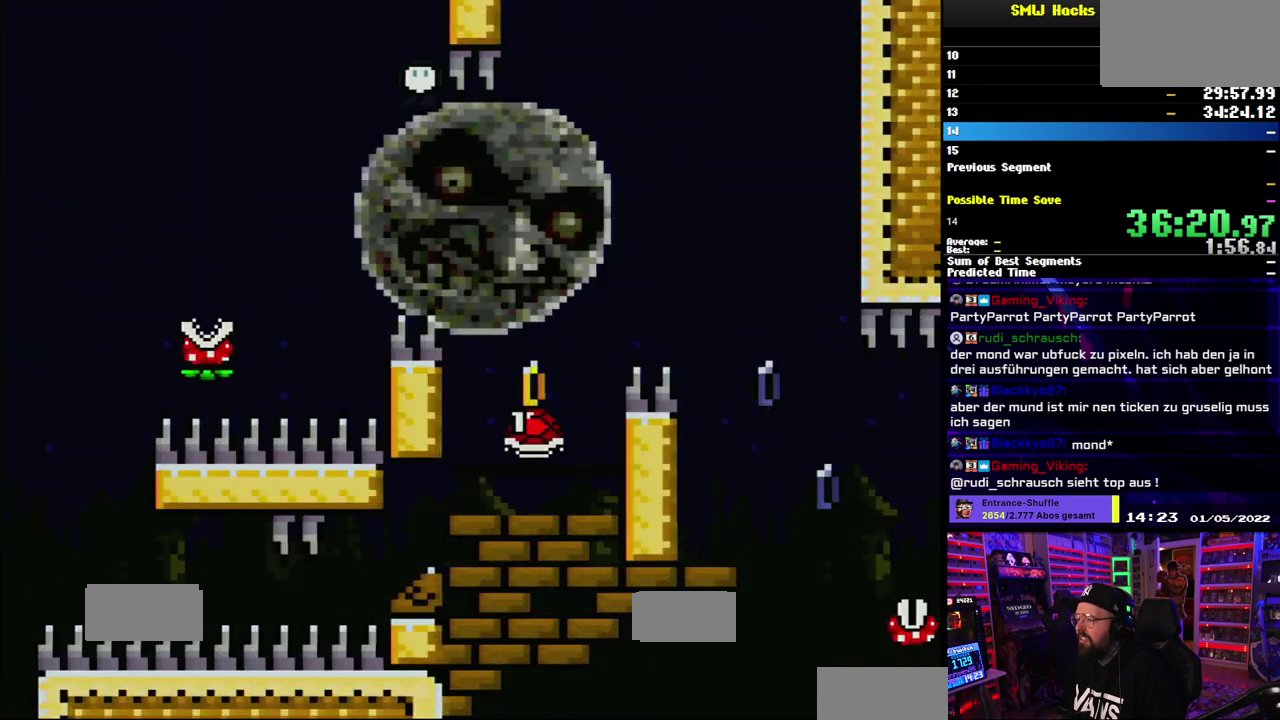
{"buttons": ["A"], "events": [[133, "B", "down"], [283, "B", "up"], [333, "Y", "up"], [483, "A", "down"]]}
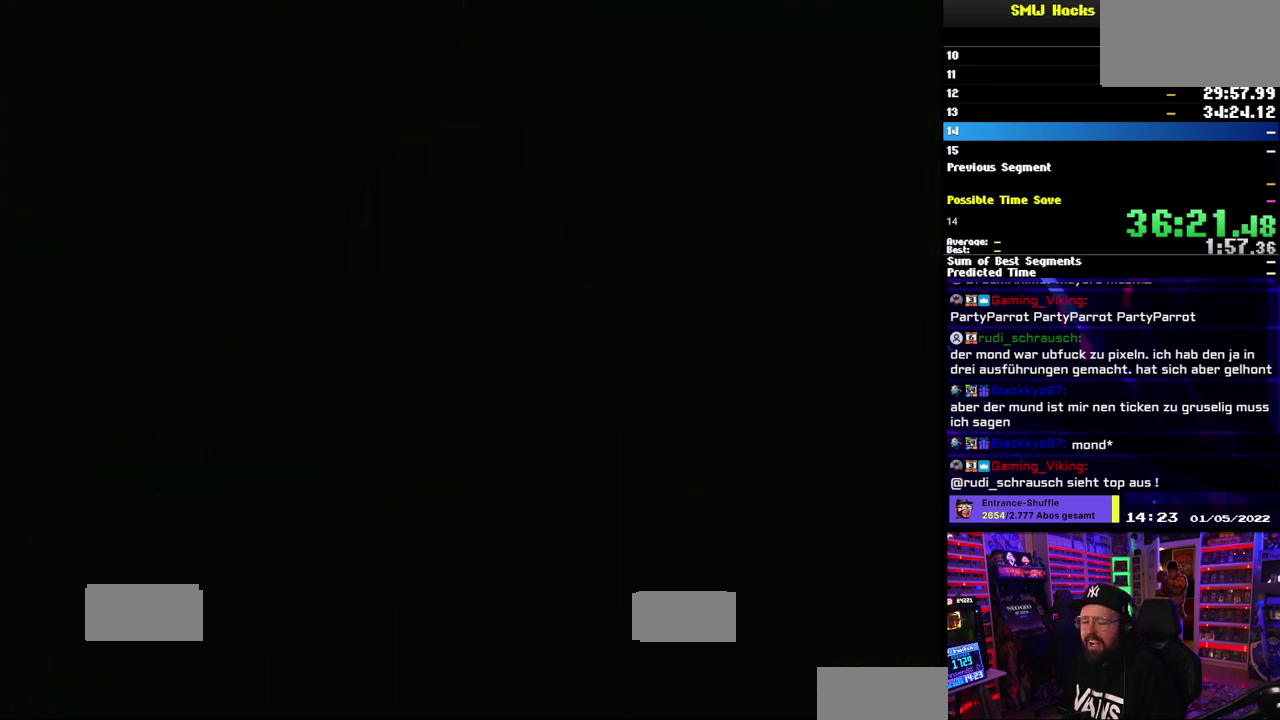
{"buttons": ["A"], "events": []}
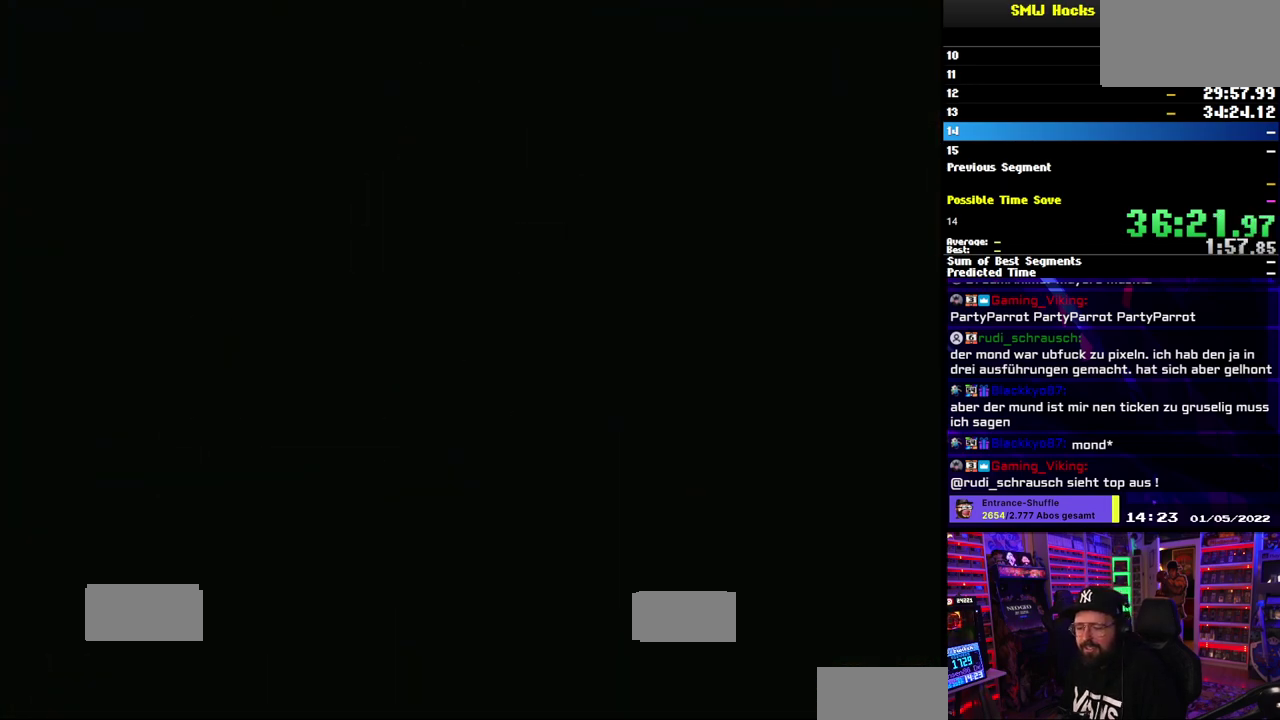
{"buttons": ["A"], "events": []}
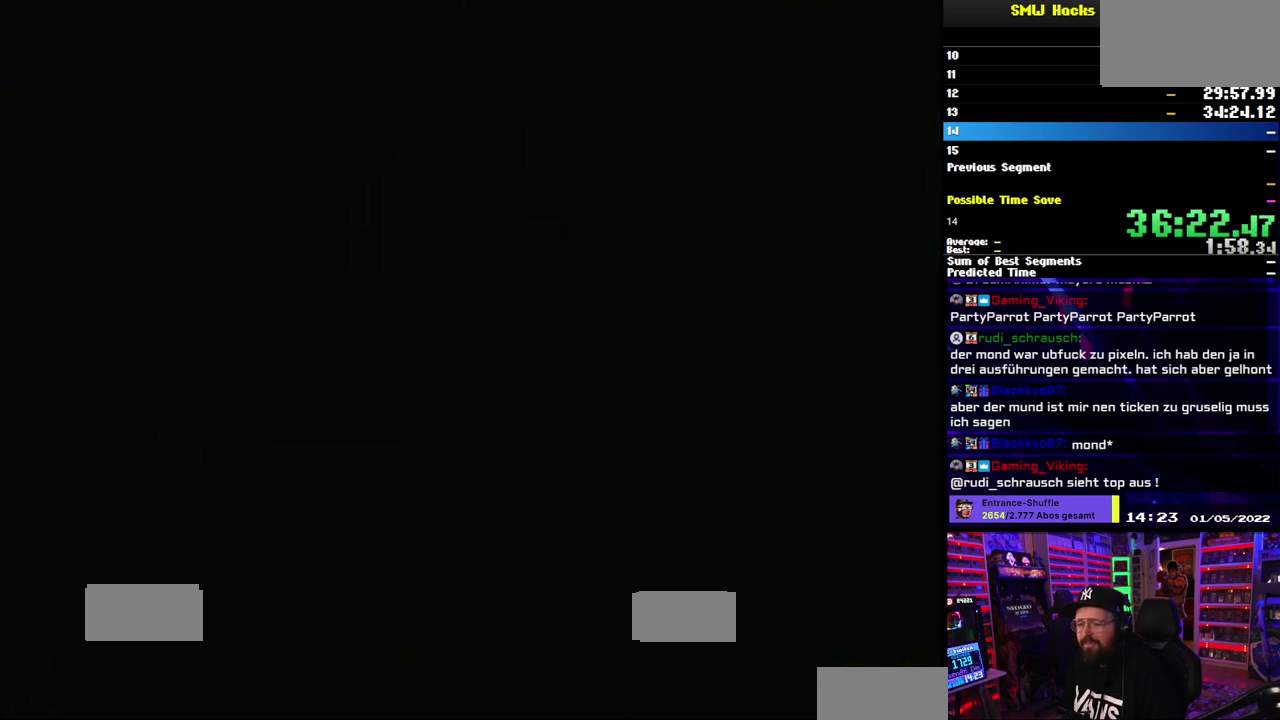
{"buttons": ["A"], "events": []}